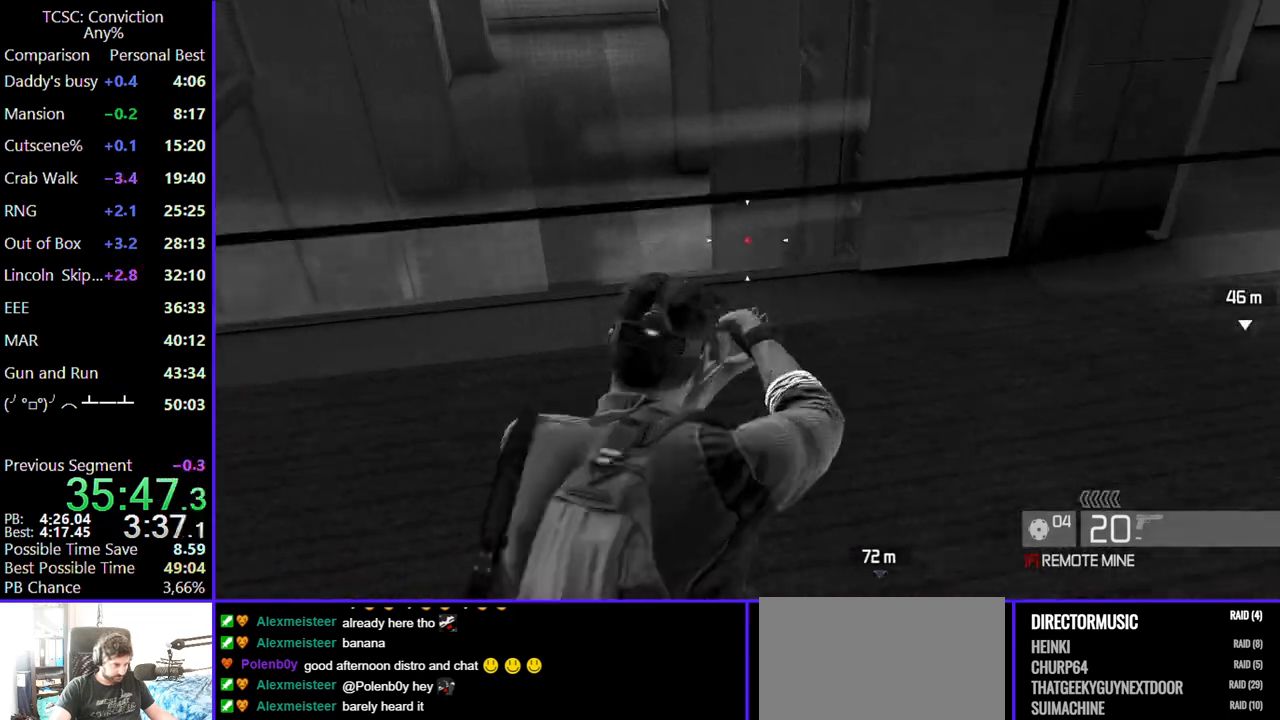
Gameplay with keyboard and mouse; each line is a JSON object with the keys and mouse buttons held at the frame after it. "events" lists presses ("down") and releases ("up") of "1", "2", "3", "4", "5", "a", "alt", "c", "caps_lock", "ctrl", "d", "e", "f", "g", "q", "r", "s", "shift", "space", "t", "tab", "v", "w", "x", "z", "mouse_left", "mouse_wheel" and "mouse_right" between this image and that frame as [ms after this image, input, new state], when the widget could be followed in between. "mouse_left", "mouse_wheel", "mouse_right" = the "left", "wheel", "right" buttons of the "mouse" list. No other keys are recorded. "wheel" means that the mouse wheel is clicked or scrolled. Not read: mouse_move.
{"keys": ["ctrl", "w"], "mouse": [], "events": [[384, "mouse_right", "up"], [417, "ctrl", "down"]]}
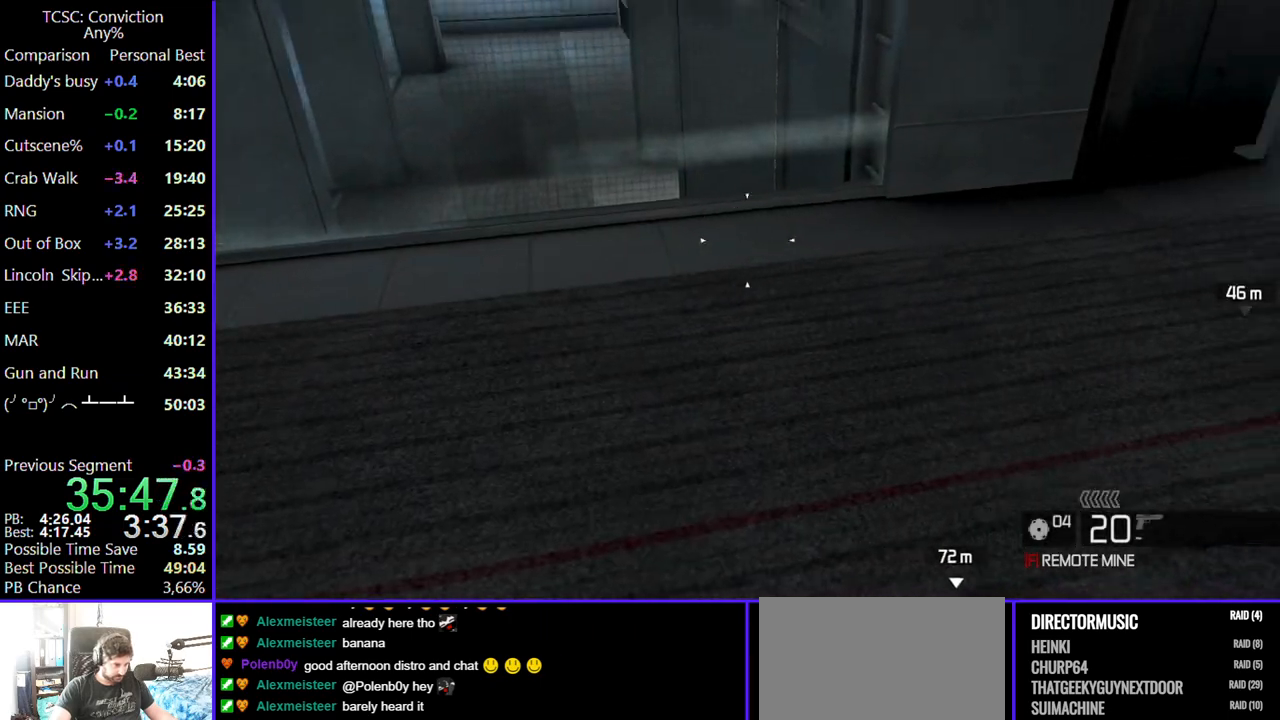
{"keys": ["w"], "mouse": [], "events": [[17, "ctrl", "up"], [200, "d", "down"], [384, "d", "up"]]}
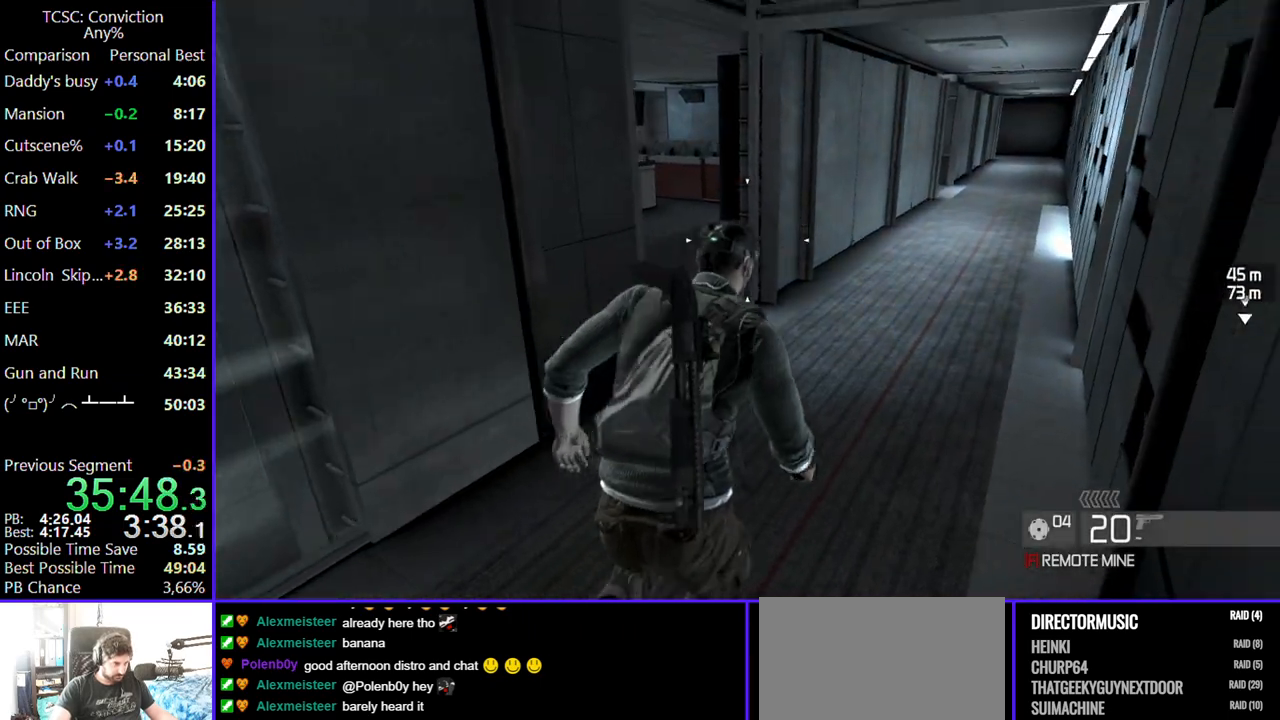
{"keys": ["d", "w"], "mouse": [], "events": [[34, "d", "down"], [184, "d", "up"], [500, "d", "down"]]}
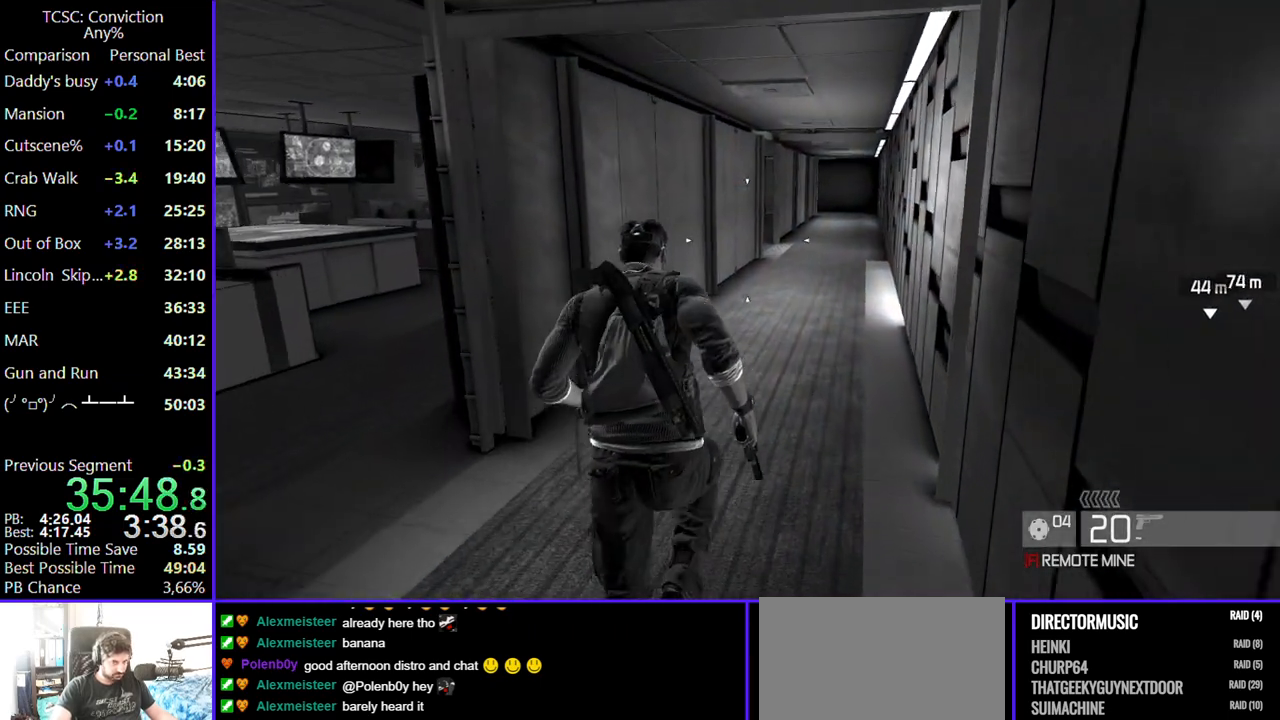
{"keys": ["w"], "mouse": [], "events": [[134, "d", "up"]]}
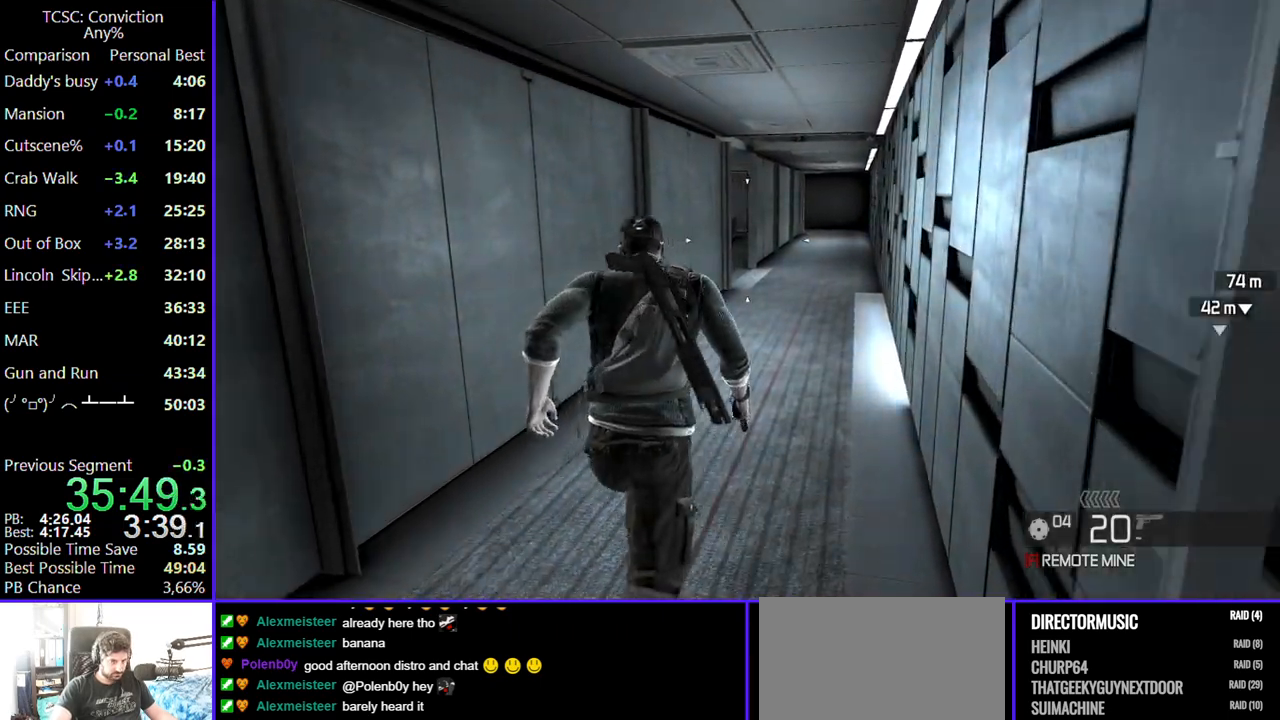
{"keys": ["w"], "mouse": [], "events": [[300, "d", "down"], [350, "d", "up"]]}
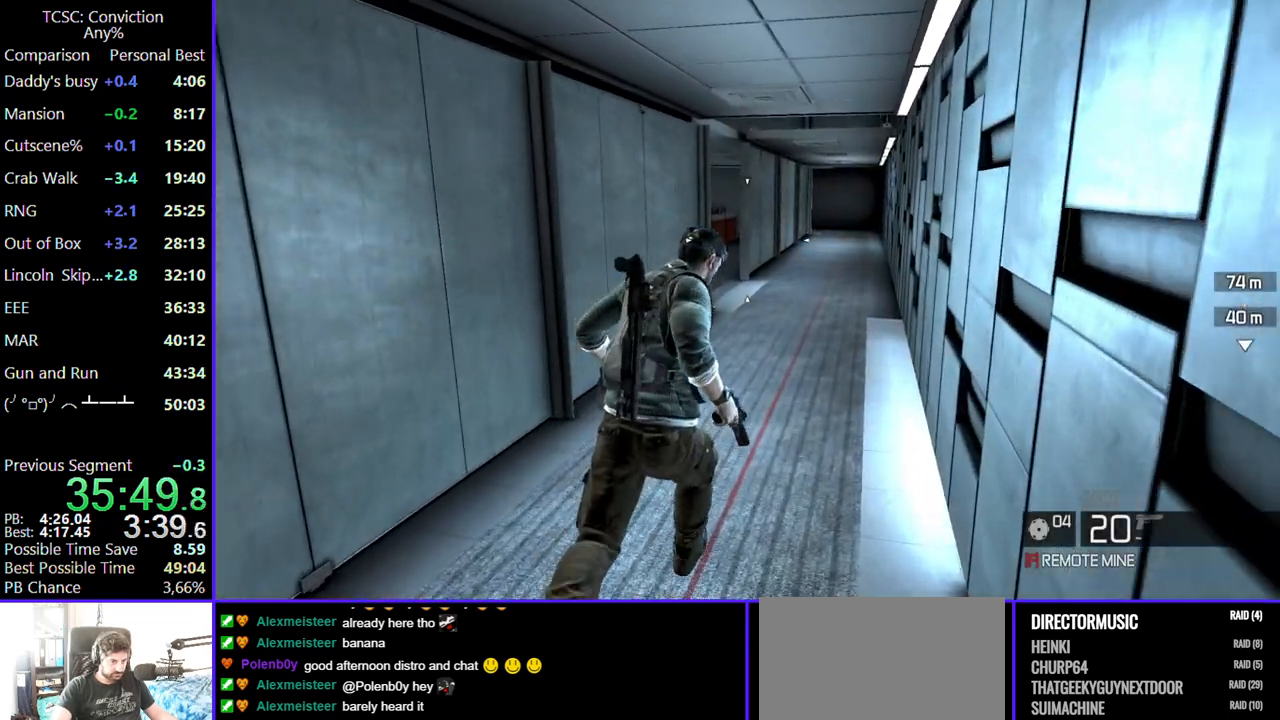
{"keys": ["w"], "mouse": [], "events": []}
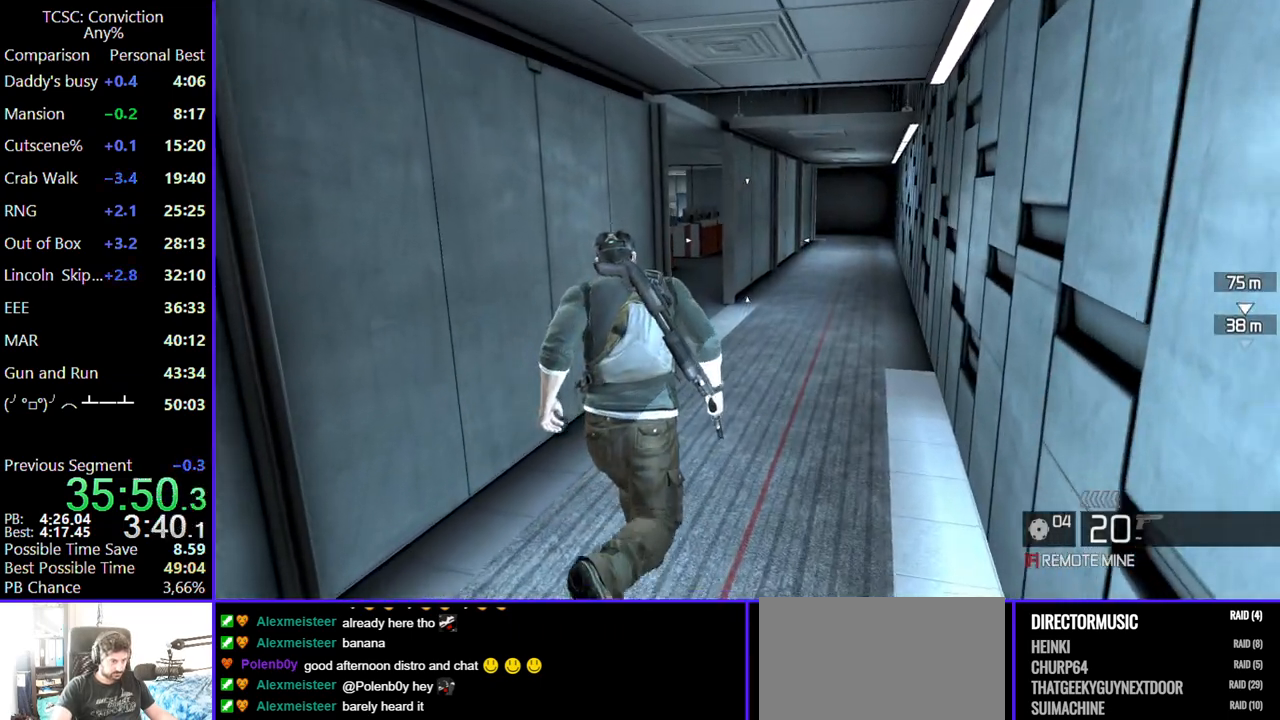
{"keys": ["w"], "mouse": [], "events": []}
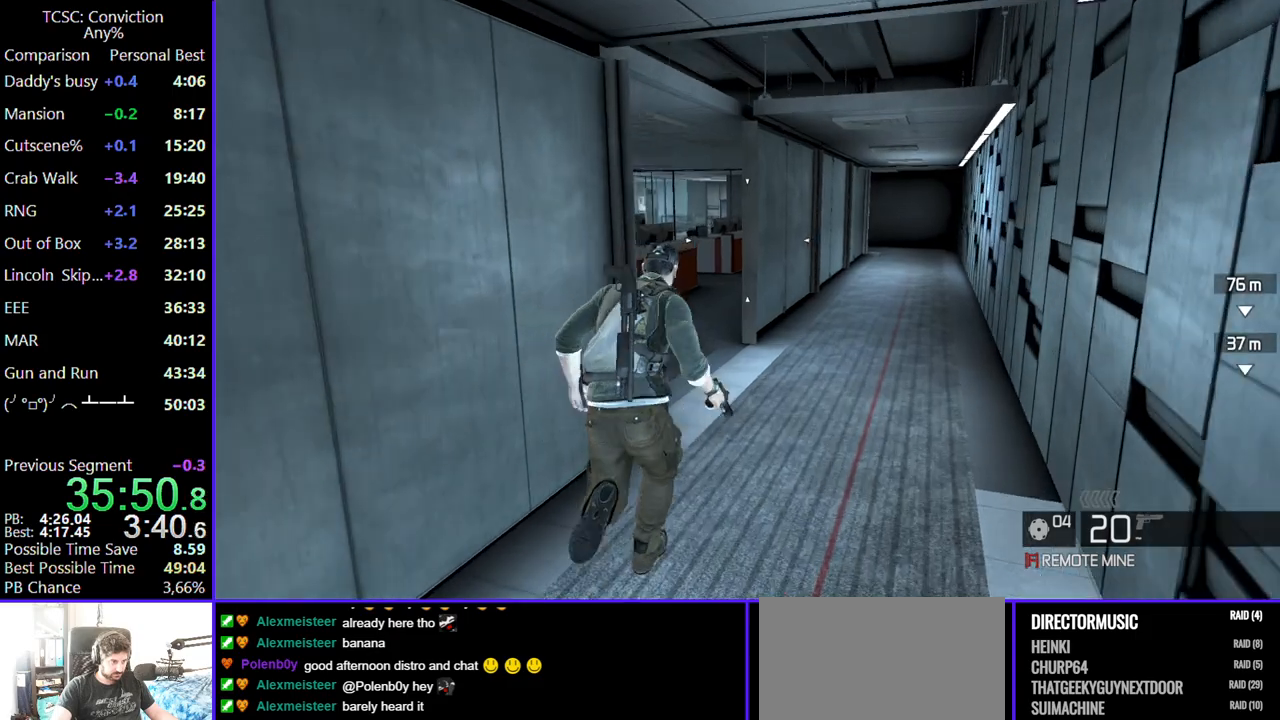
{"keys": ["w"], "mouse": [], "events": []}
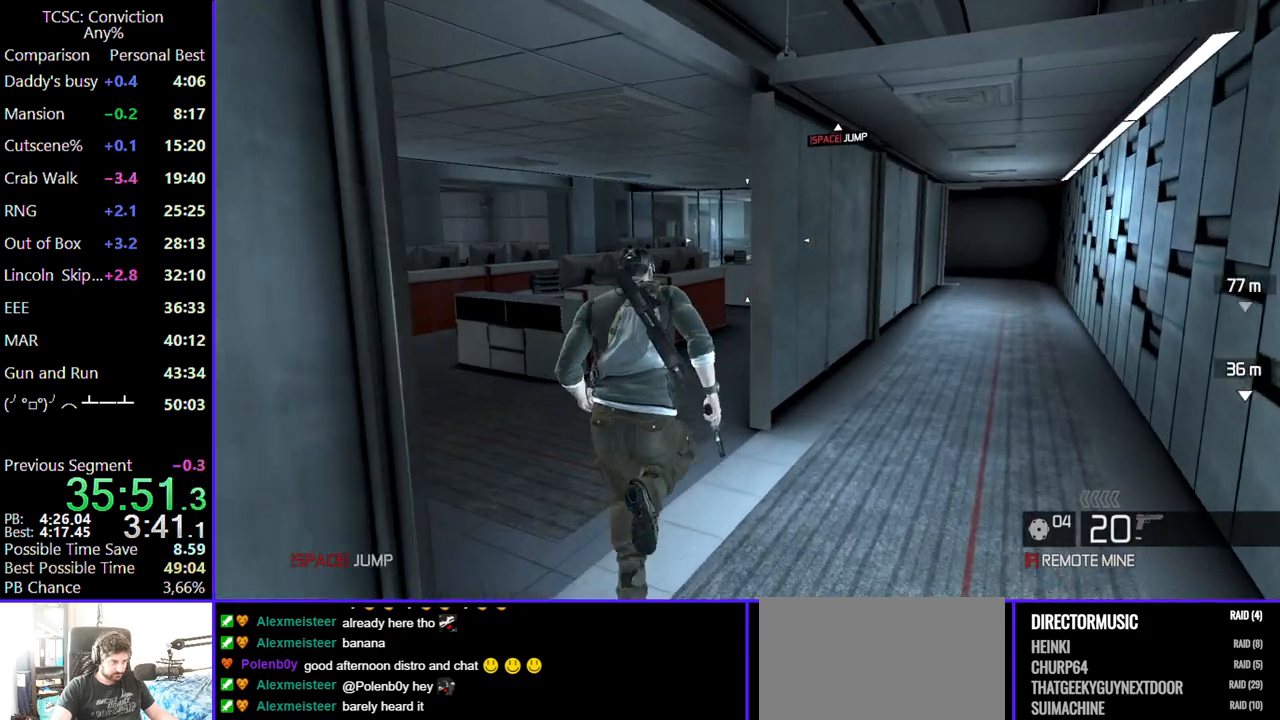
{"keys": ["w"], "mouse": [], "events": []}
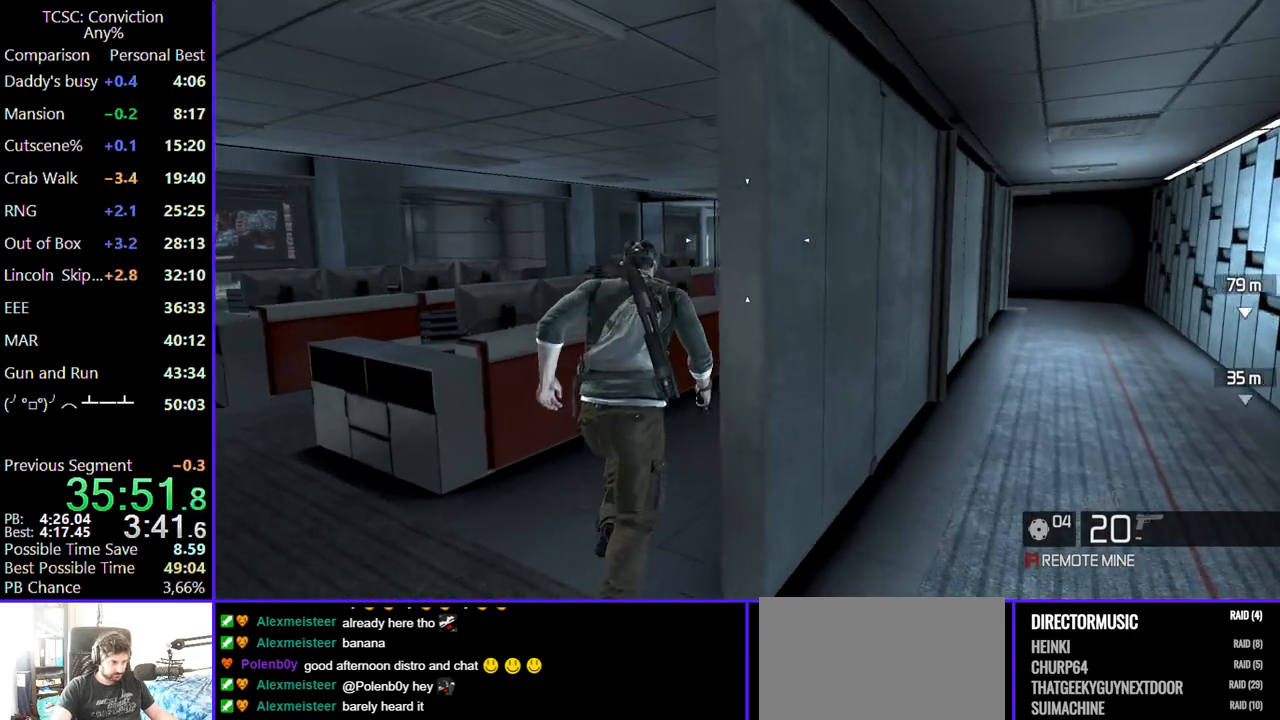
{"keys": ["w"], "mouse": [], "events": [[200, "mouse_left", "down"], [284, "mouse_left", "up"], [384, "mouse_left", "down"], [467, "mouse_left", "up"]]}
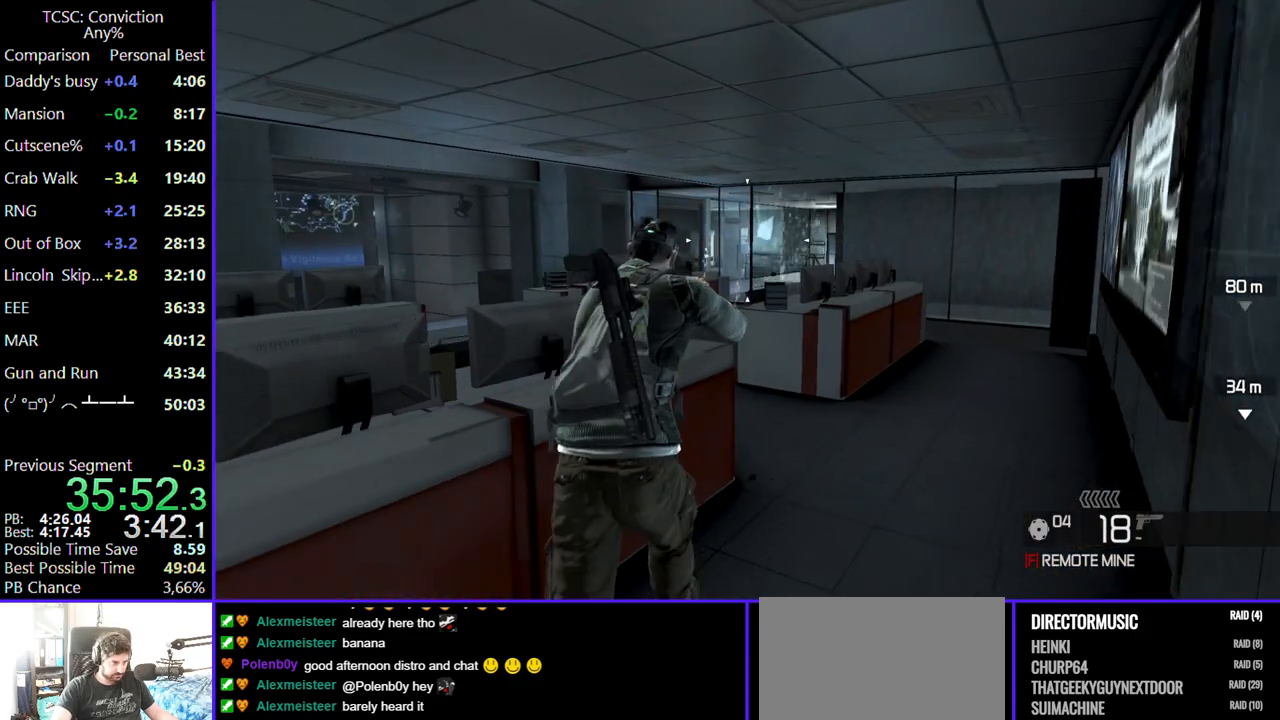
{"keys": ["w"], "mouse": [], "events": [[67, "d", "down"], [67, "mouse_left", "down"], [150, "d", "up"], [150, "mouse_left", "up"]]}
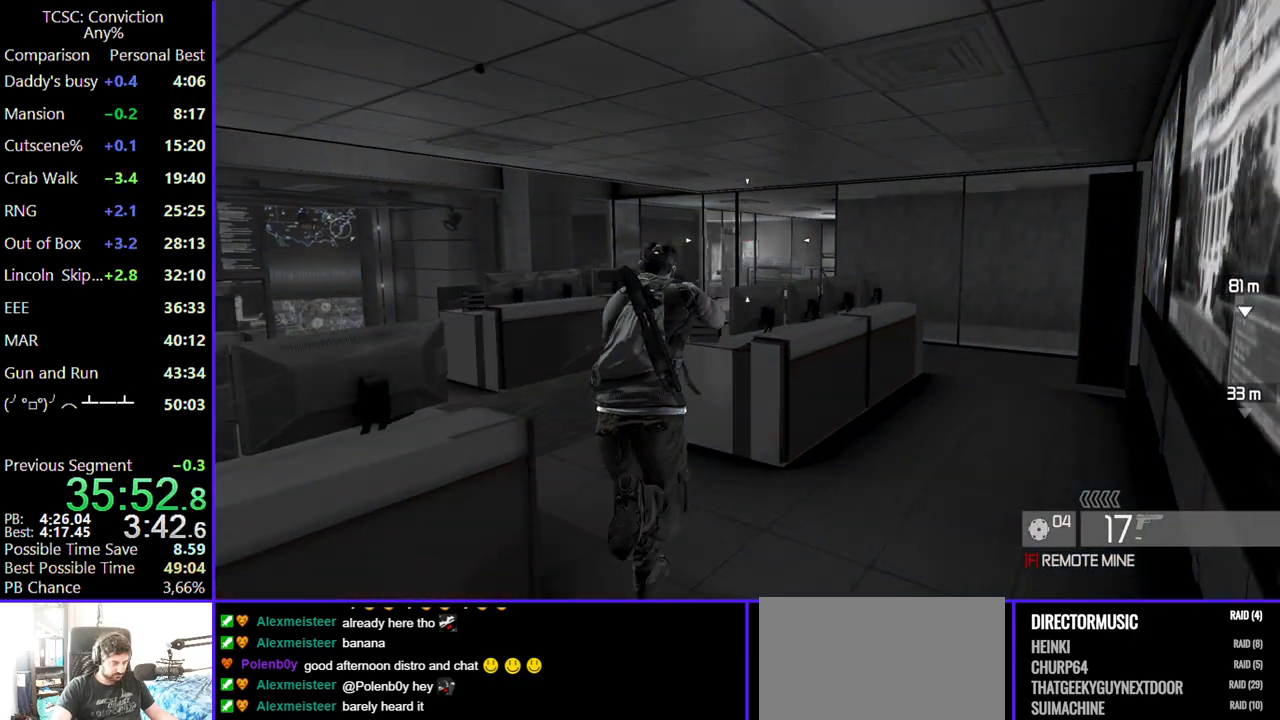
{"keys": ["w"], "mouse": [], "events": [[84, "r", "down"], [167, "a", "down"], [167, "r", "up"], [317, "a", "up"]]}
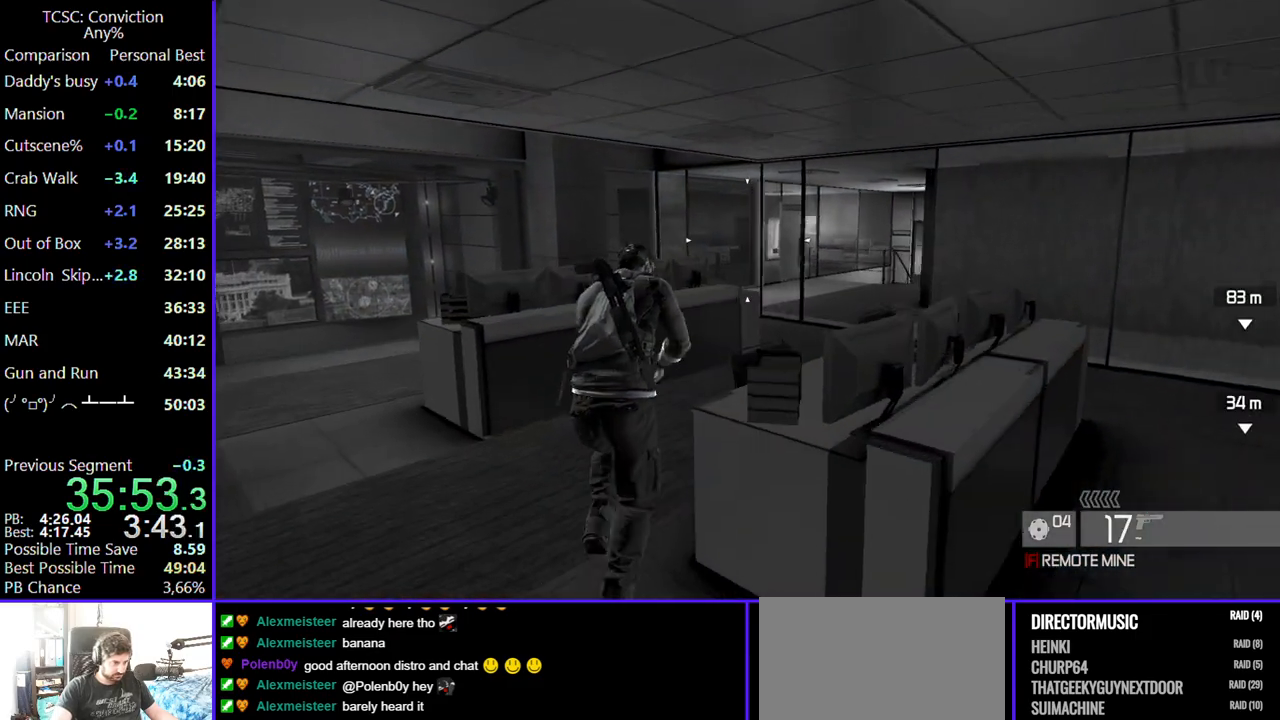
{"keys": ["w"], "mouse": [], "events": [[234, "d", "down"], [434, "d", "up"]]}
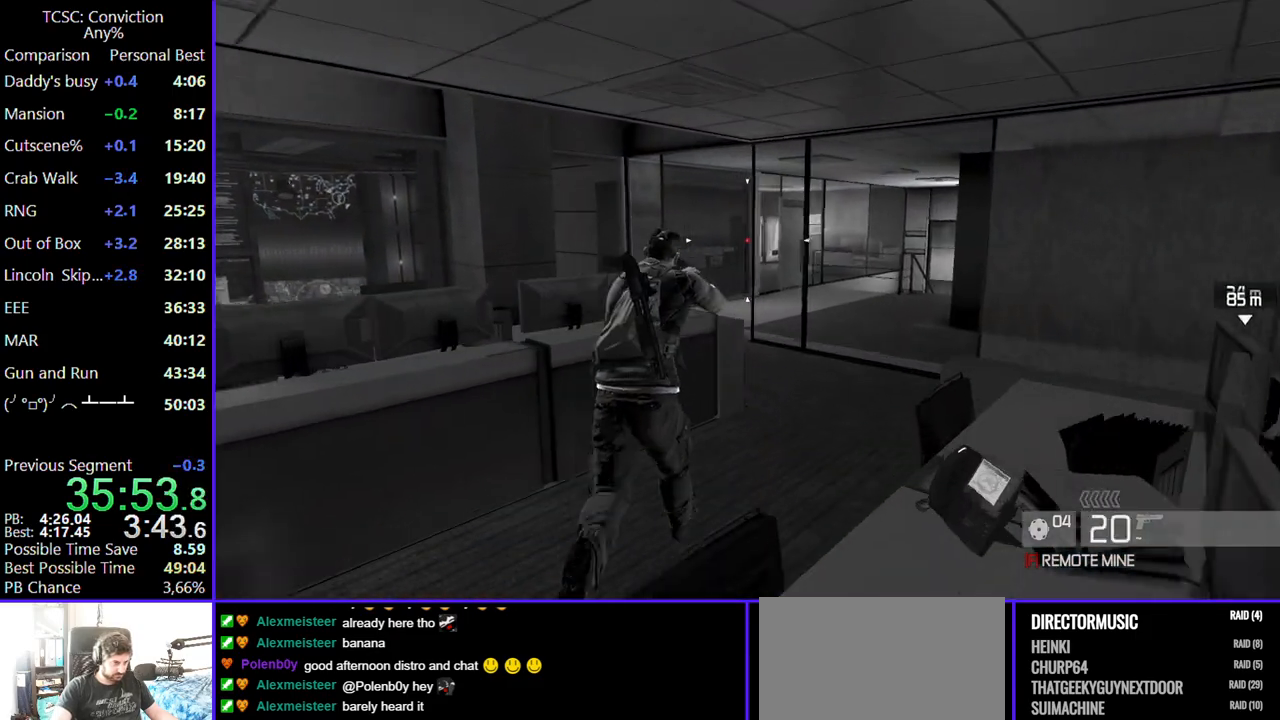
{"keys": ["d", "w"], "mouse": [], "events": [[17, "d", "down"], [300, "d", "up"], [484, "d", "down"]]}
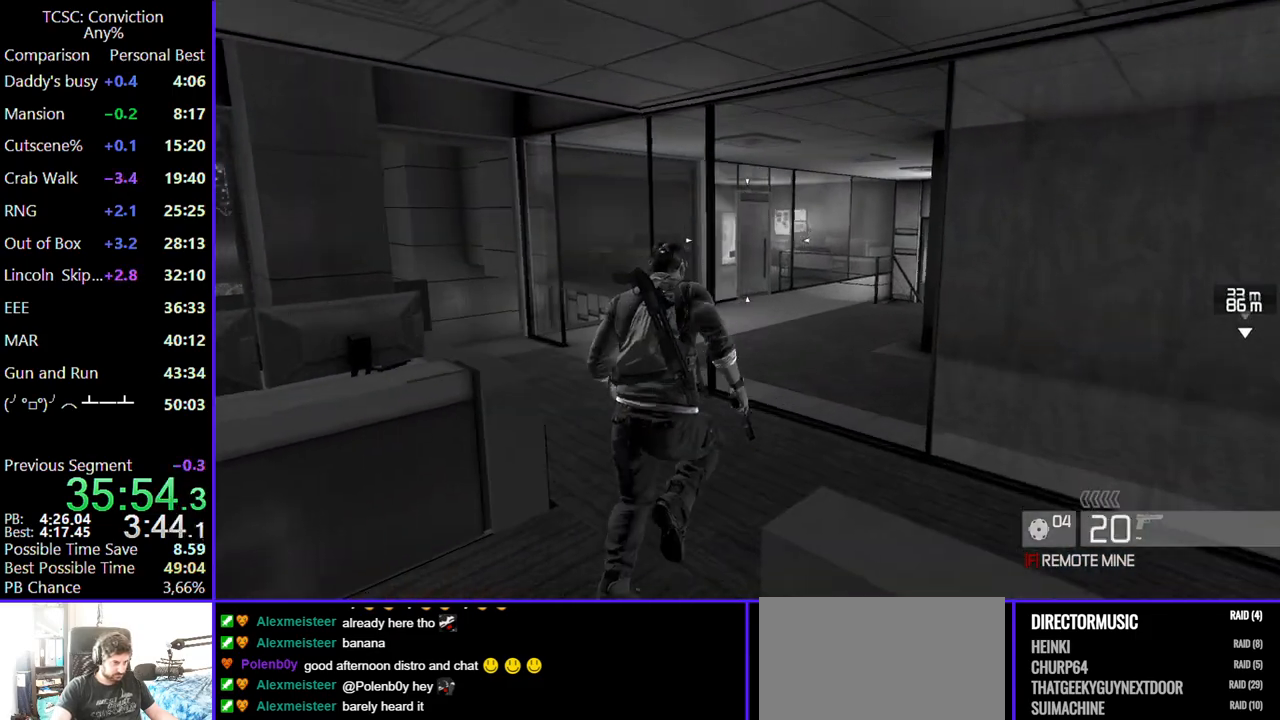
{"keys": ["d", "w"], "mouse": [], "events": [[117, "d", "up"], [267, "d", "down"], [367, "d", "up"], [500, "d", "down"]]}
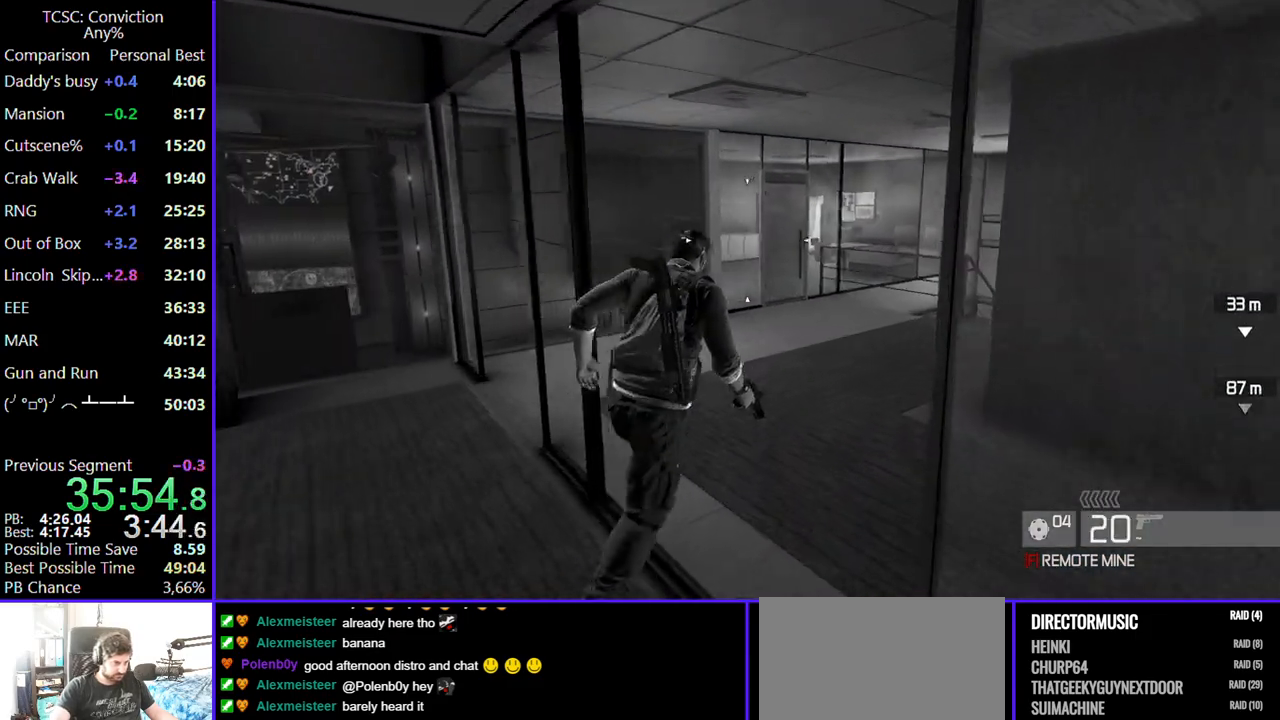
{"keys": ["d", "w"], "mouse": [], "events": []}
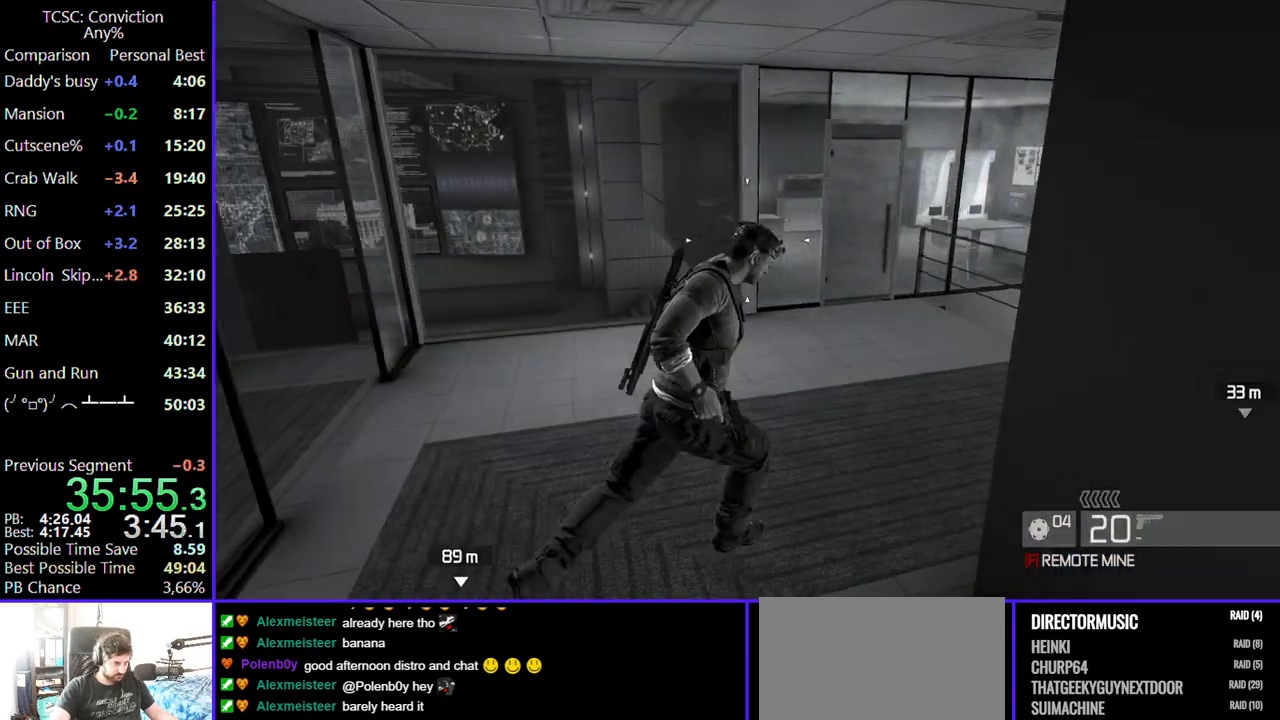
{"keys": ["c", "w"], "mouse": [], "events": [[300, "d", "up"], [450, "c", "down"]]}
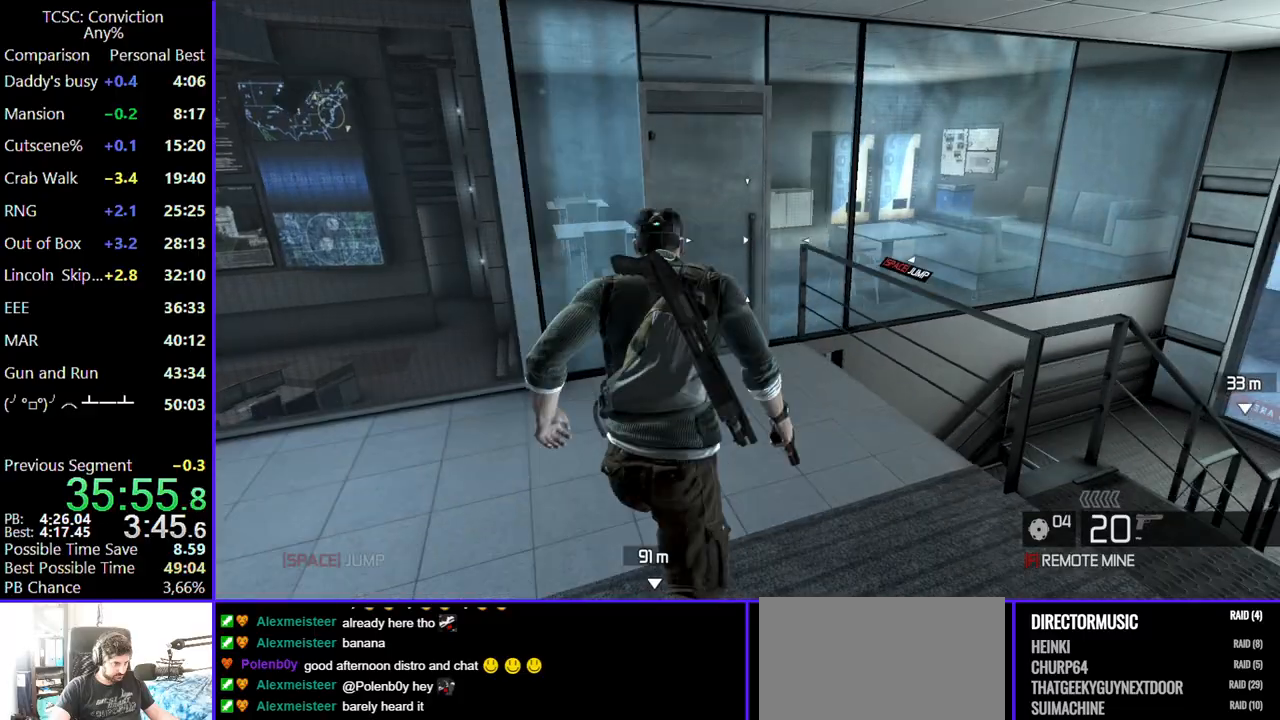
{"keys": ["w"], "mouse": [], "events": [[34, "c", "up"], [134, "c", "down"], [284, "c", "up"], [317, "c", "down"], [450, "c", "up"]]}
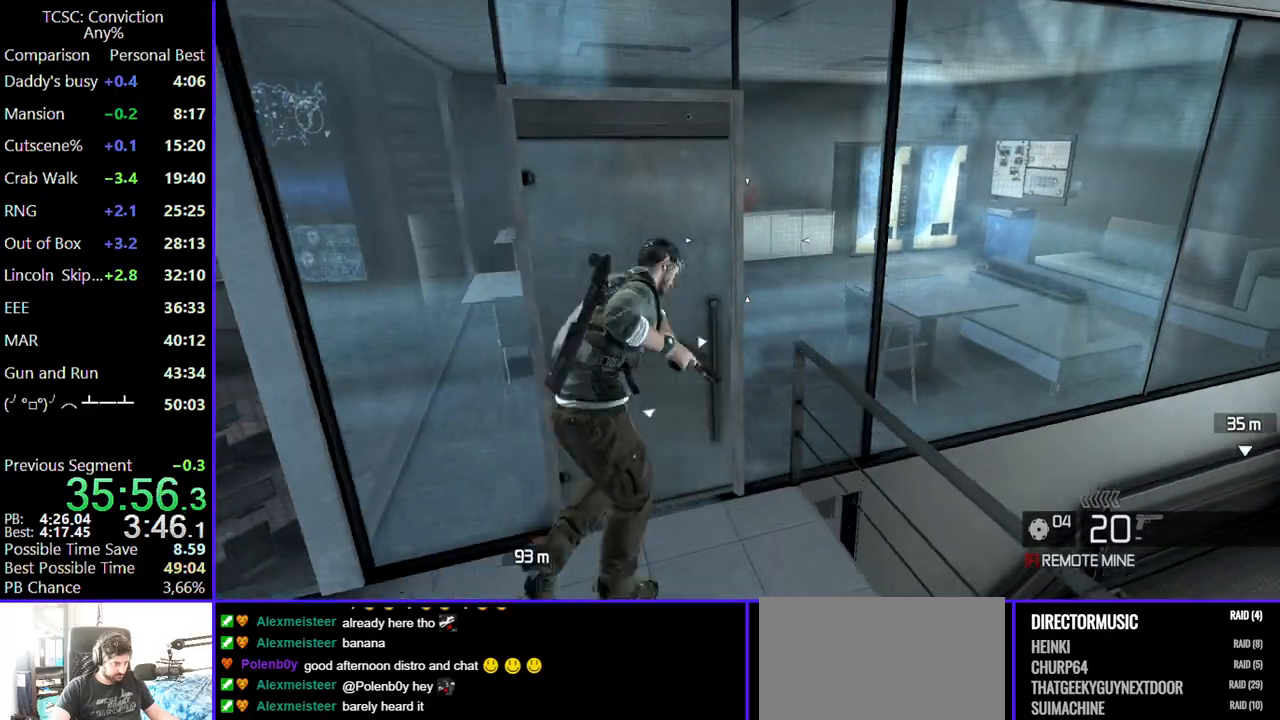
{"keys": ["w"], "mouse": [], "events": []}
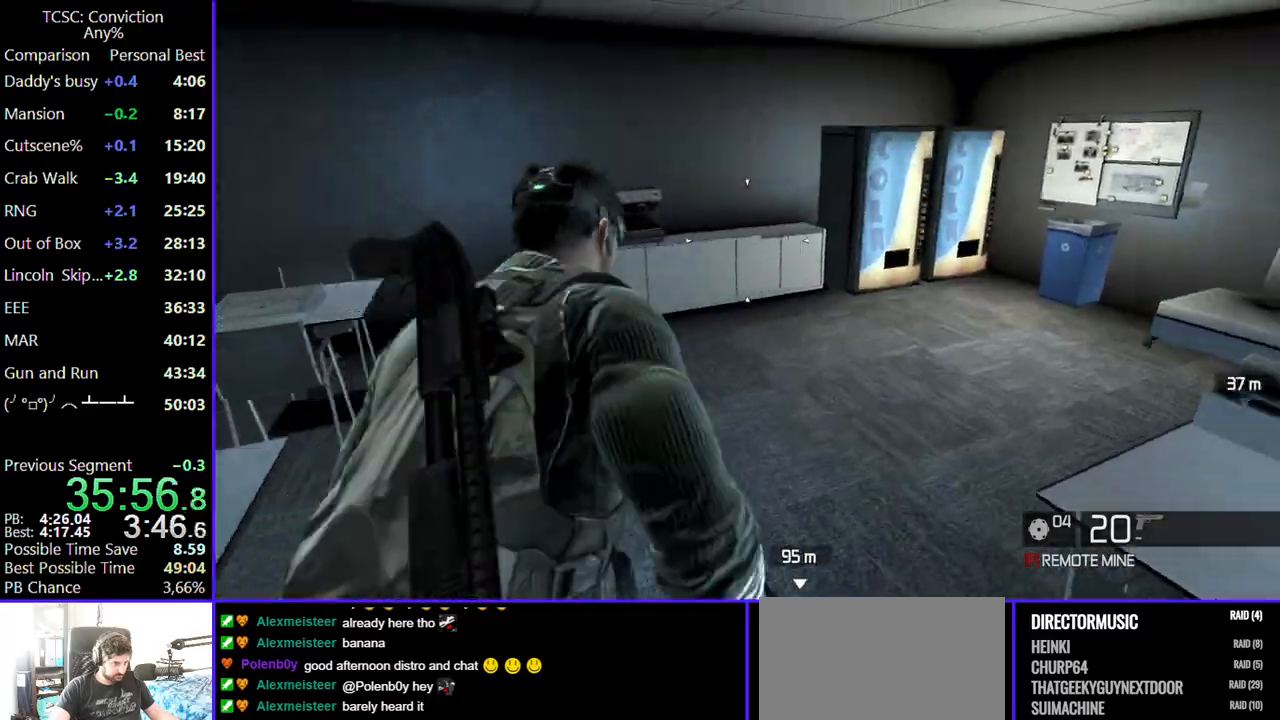
{"keys": ["w"], "mouse": [], "events": []}
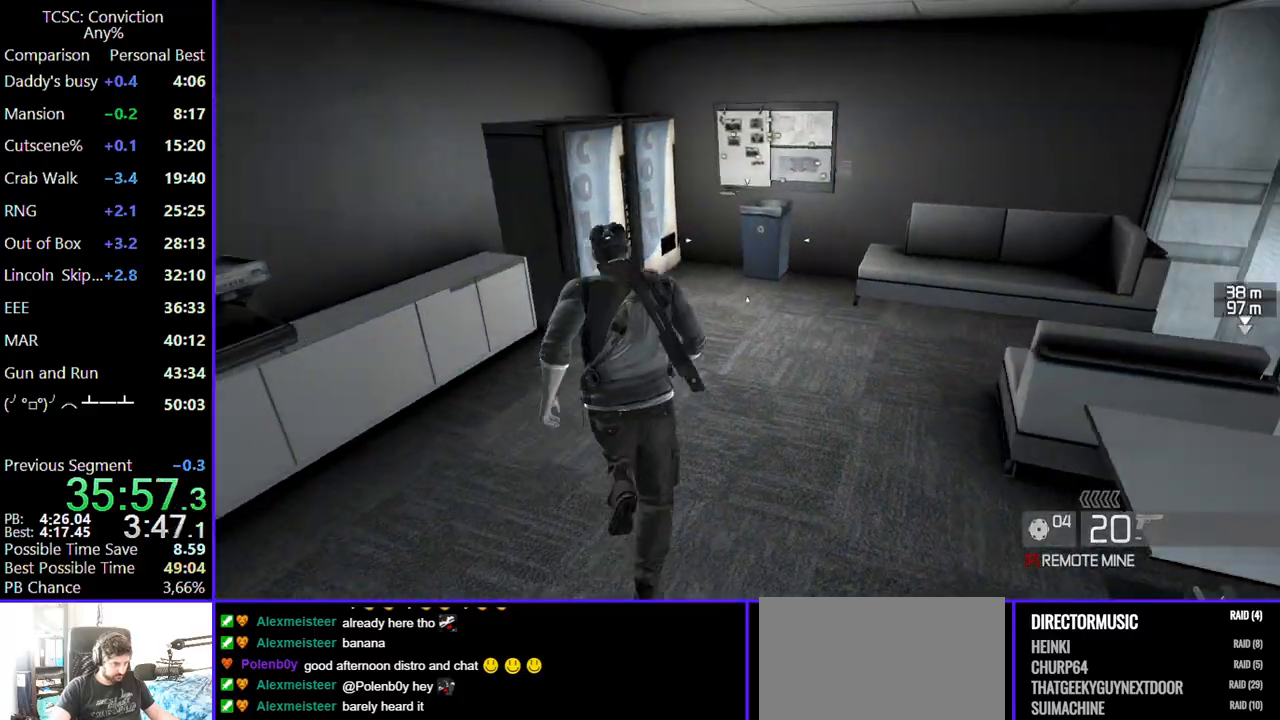
{"keys": ["w"], "mouse": [], "events": []}
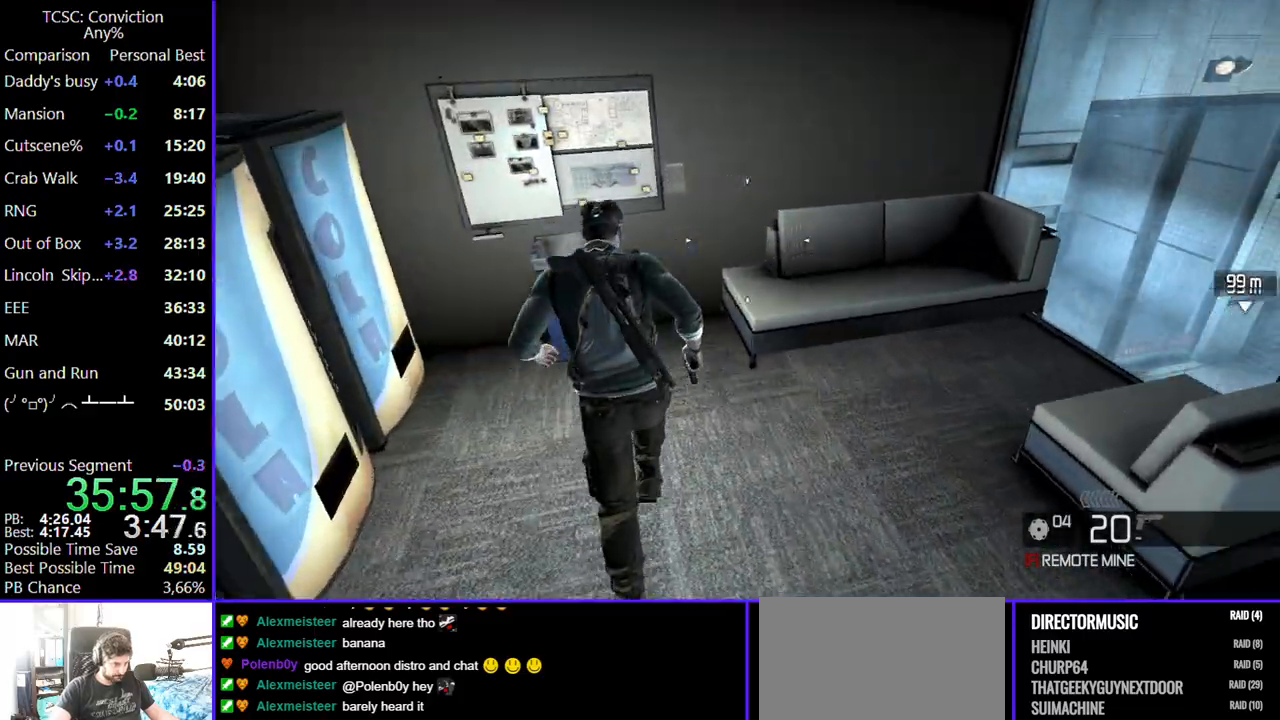
{"keys": ["w"], "mouse": [], "events": []}
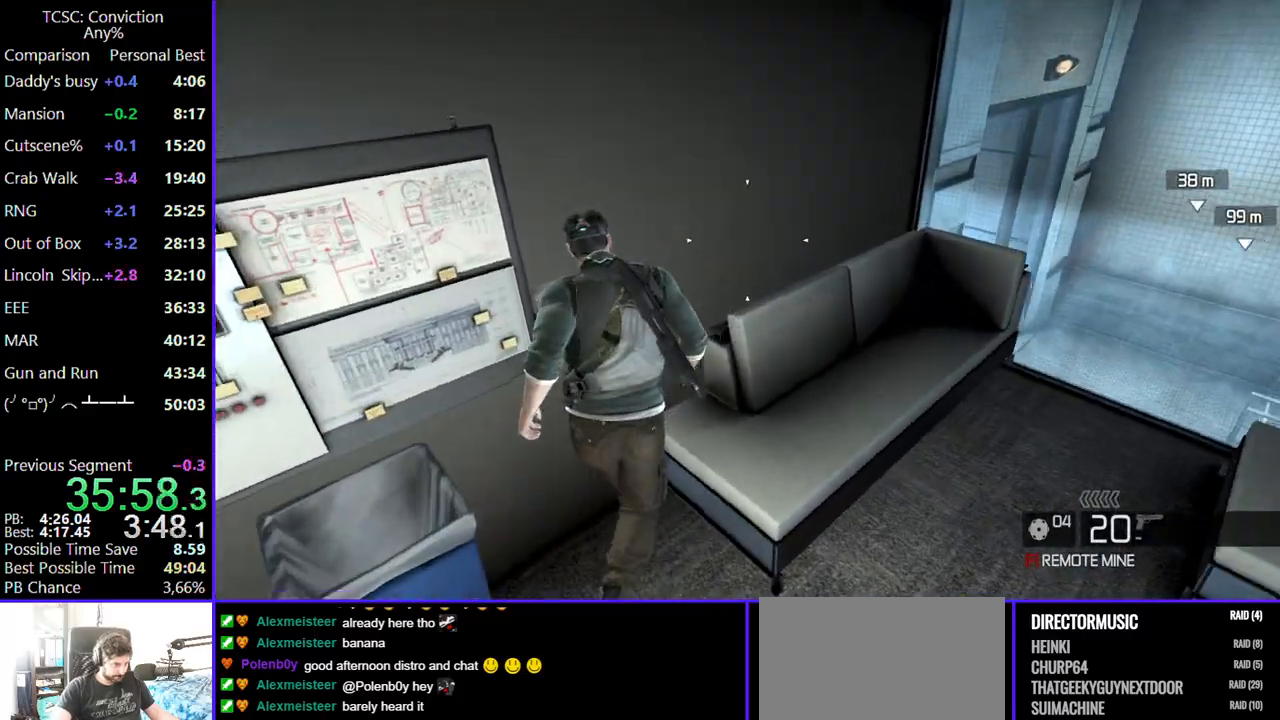
{"keys": [], "mouse": [], "events": [[17, "w", "up"], [150, "ctrl", "down"], [250, "ctrl", "up"]]}
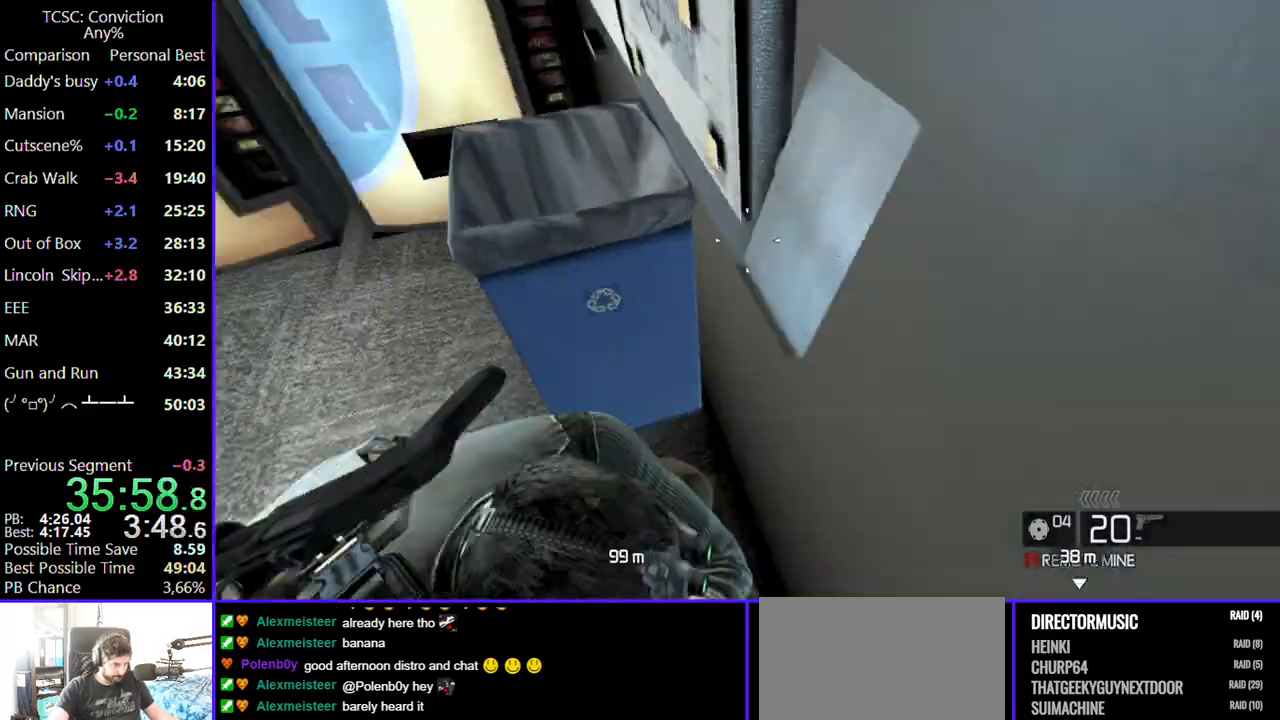
{"keys": [], "mouse": [], "events": [[217, "f", "down"], [317, "f", "up"], [400, "f", "down"], [500, "f", "up"]]}
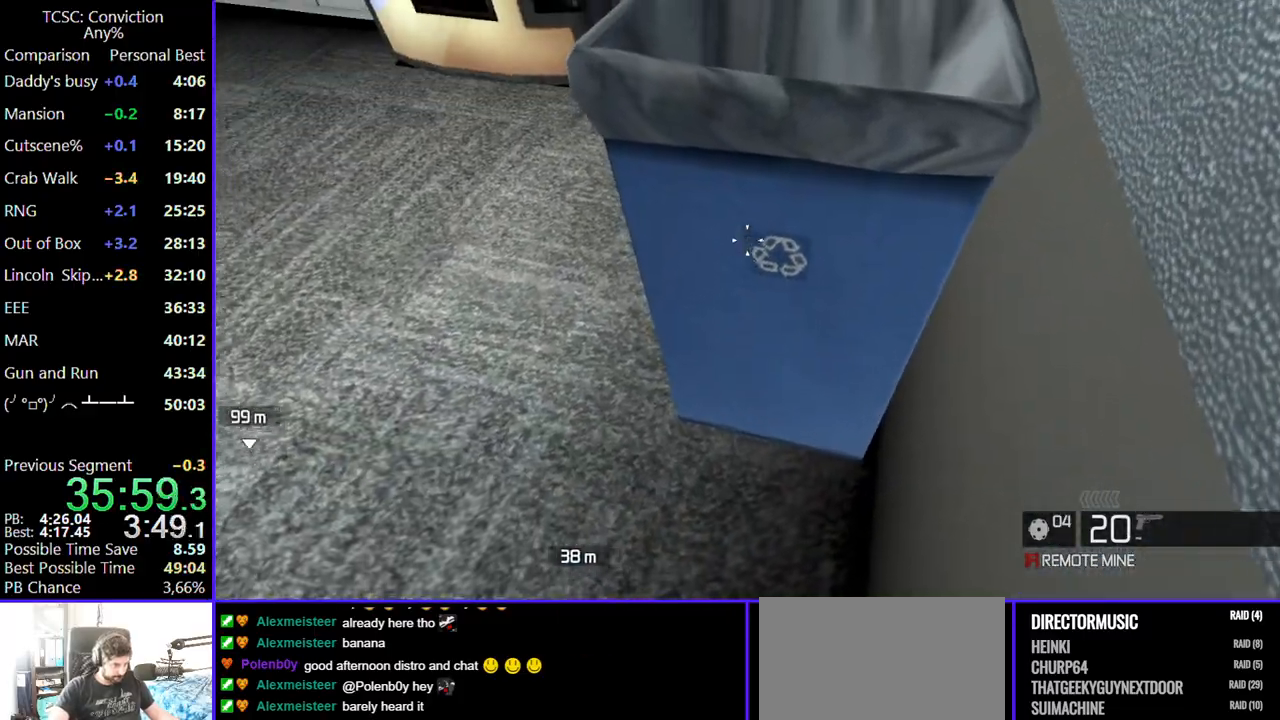
{"keys": ["f"], "mouse": [], "events": [[100, "f", "down"], [184, "f", "up"], [284, "f", "down"], [384, "f", "up"], [434, "f", "down"]]}
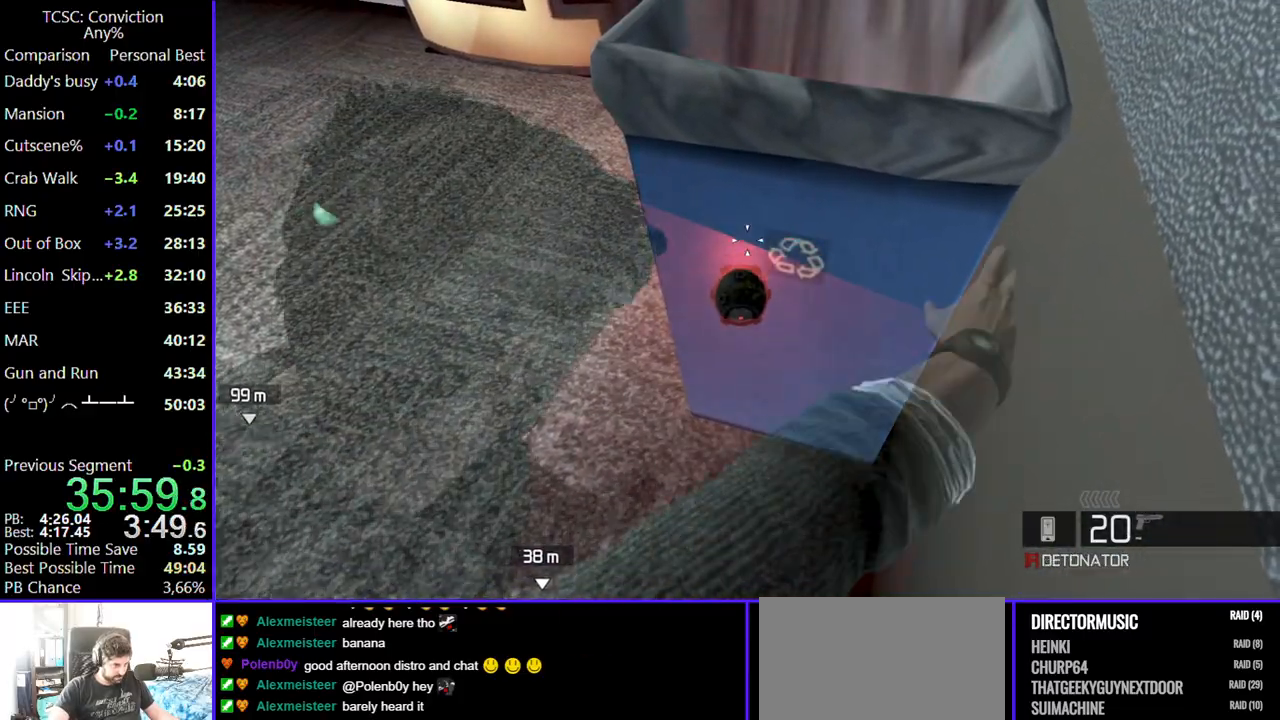
{"keys": ["f"], "mouse": [], "events": [[17, "f", "up"], [117, "f", "down"], [217, "f", "up"], [267, "f", "down"], [350, "f", "up"], [434, "f", "down"]]}
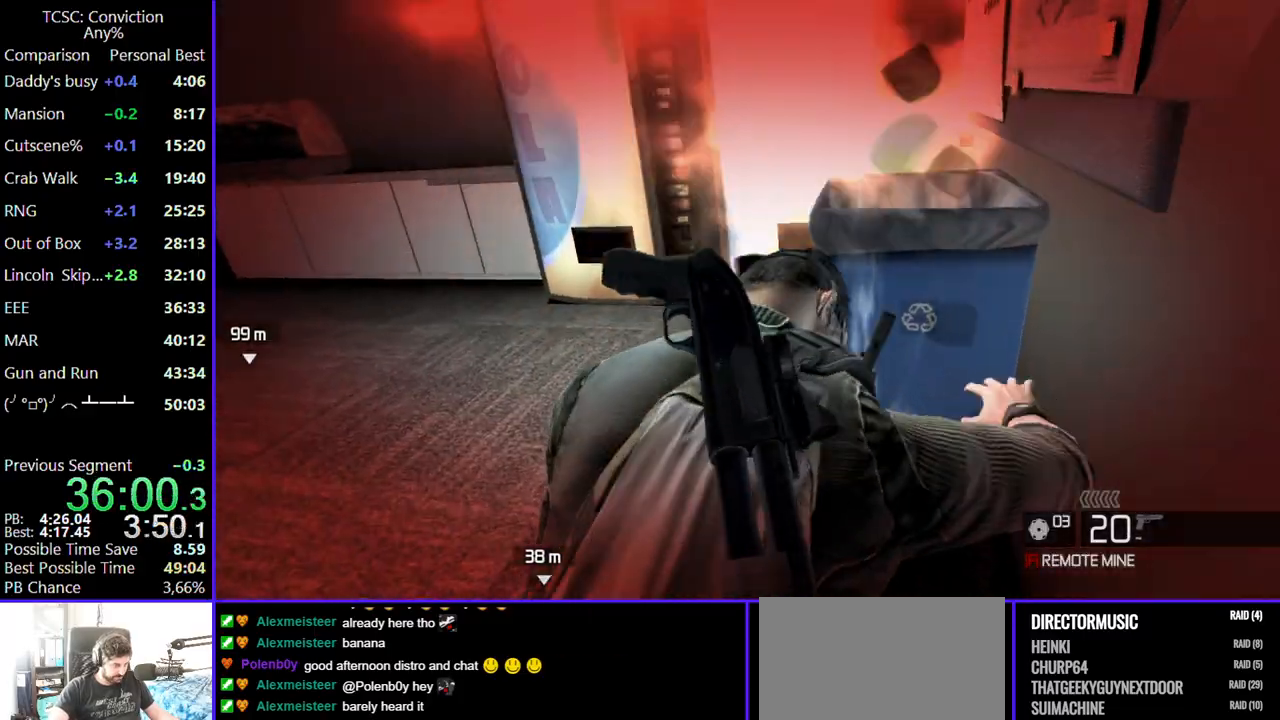
{"keys": [], "mouse": [], "events": [[34, "f", "up"]]}
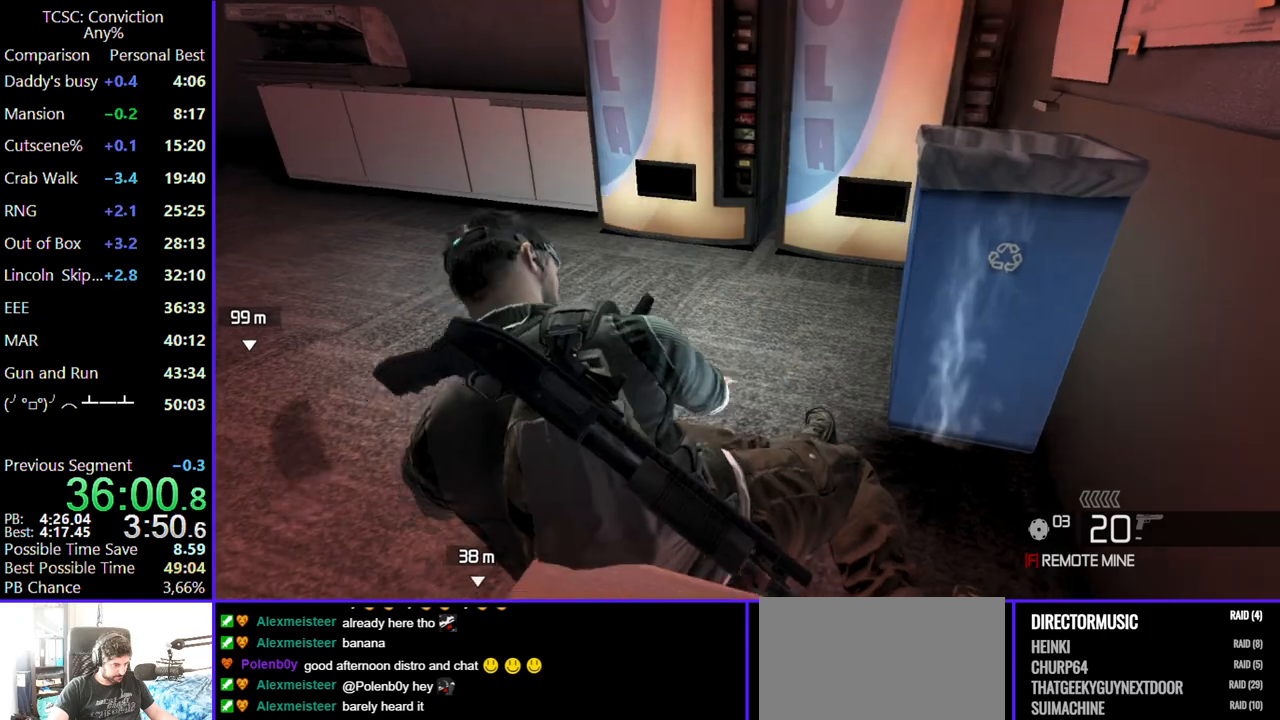
{"keys": [], "mouse": [], "events": []}
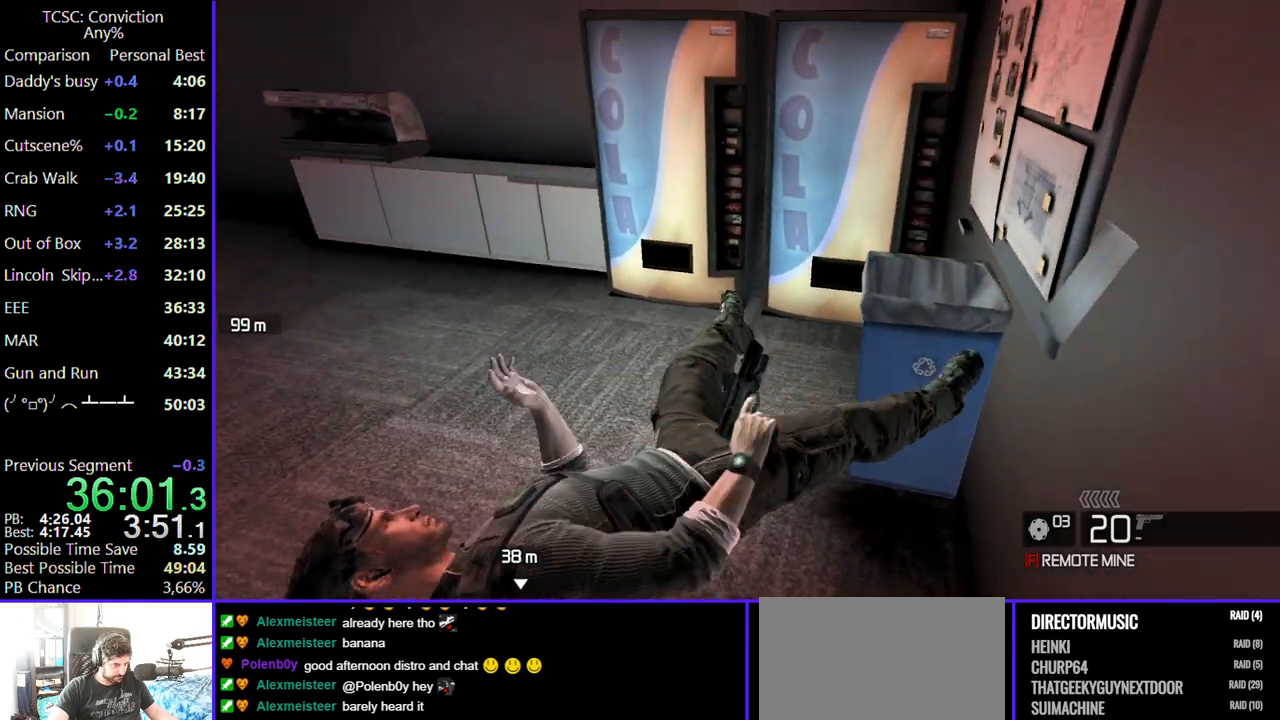
{"keys": [], "mouse": ["right"], "events": [[484, "mouse_right", "down"]]}